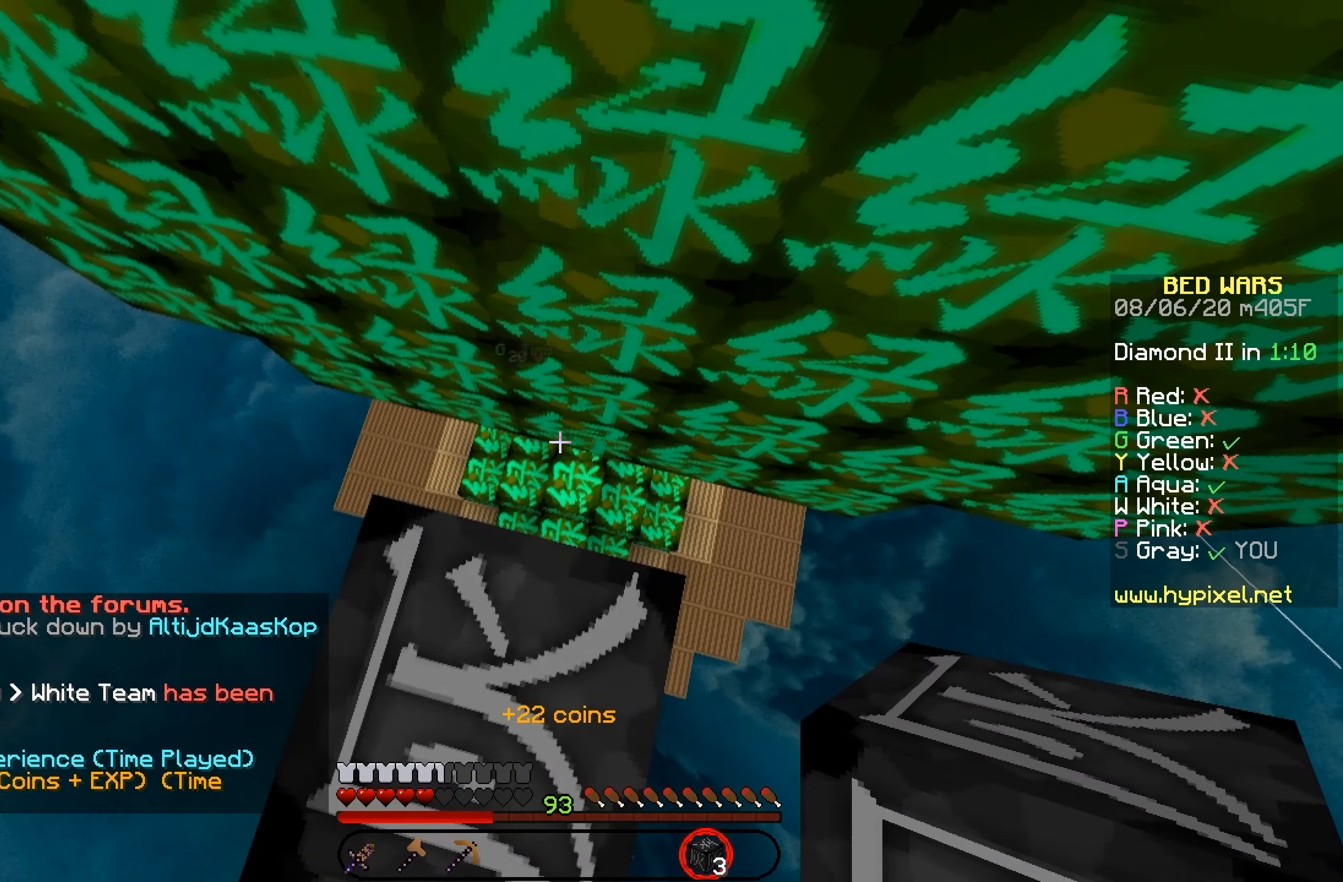
Gameplay with keyboard and mouse; each line is a JSON object with the keys and mouse buttons held at the frame after it. "events" lists presses ("down") and releases ("up") of "down", "left", "right", "up", "mouse_left" and "mouse_right" between this image and that frame as [ms after this image, input, new state], when the widget could be followed in between. "mouse_left", "mouse_right" = the "left", "right" buttons of the "mouse" list. No other keys are recorded. Fast repeated clicks can show as one long hold. Mouse movement is not recorded.
{"keys": ["up"], "mouse": [], "events": [[33, "mouse_right", "up"], [166, "mouse_right", "down"], [283, "mouse_right", "up"], [450, "up", "down"]]}
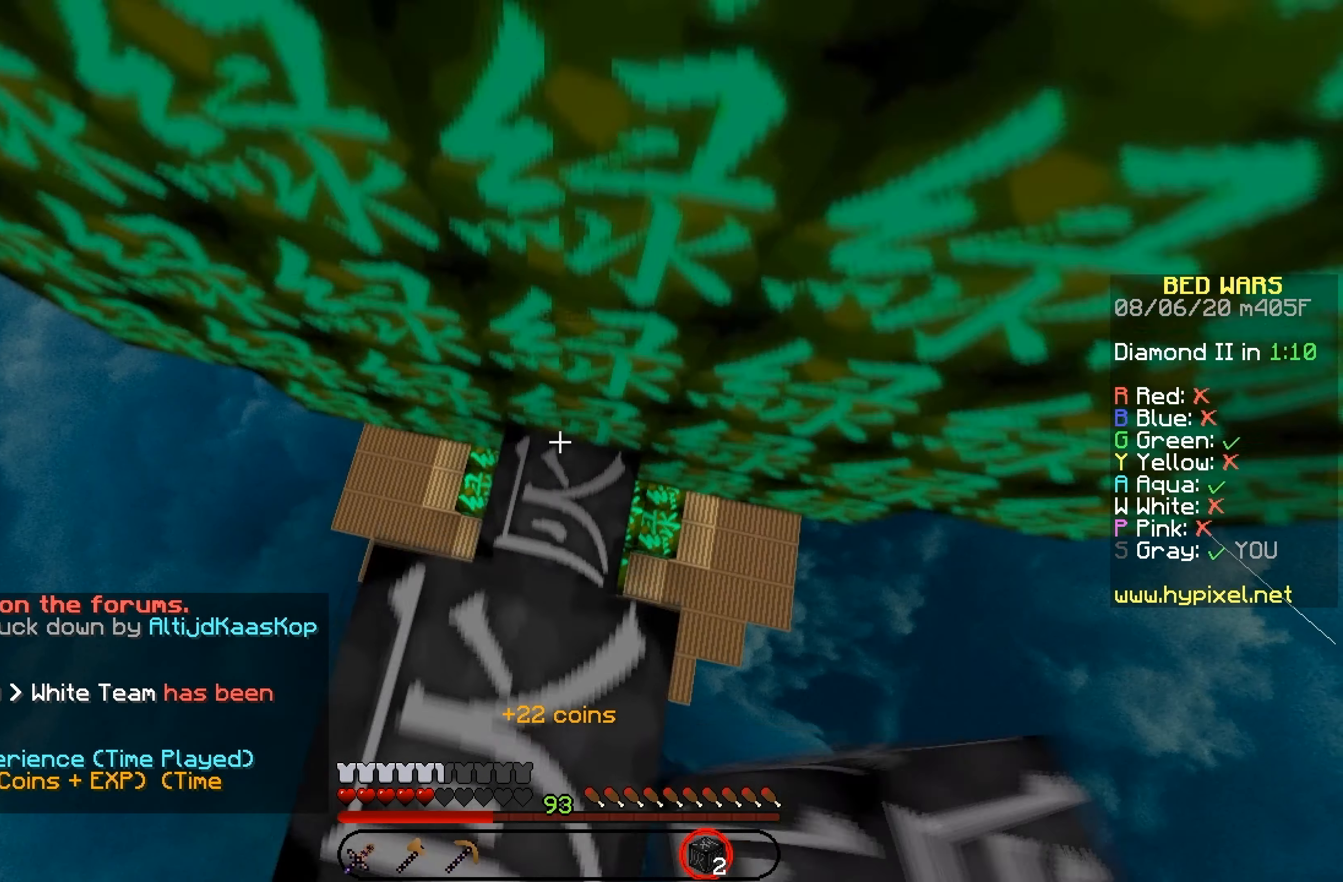
{"keys": ["down"], "mouse": [], "events": [[183, "up", "up"], [350, "down", "down"], [350, "left", "down"], [466, "left", "up"]]}
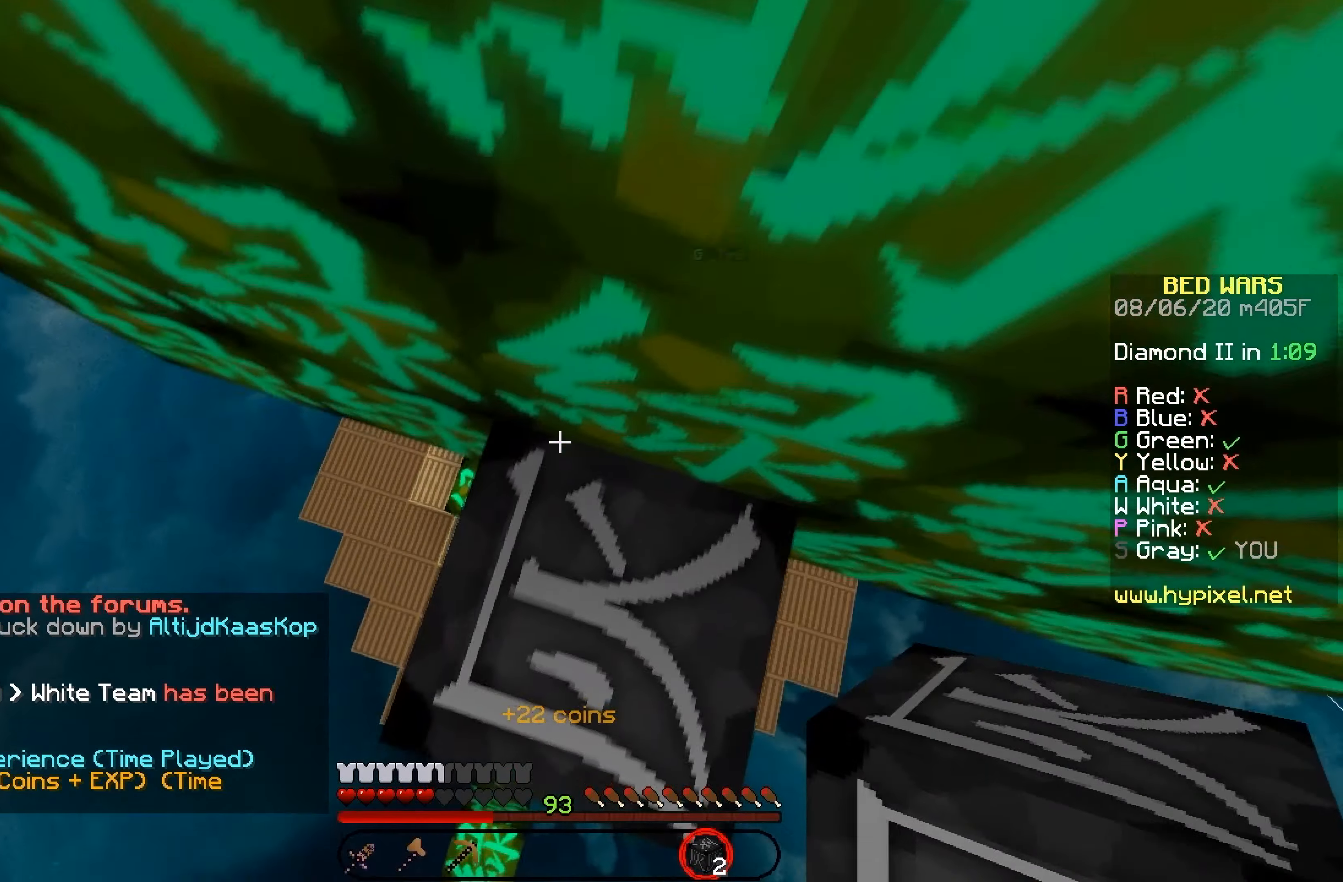
{"keys": [], "mouse": [], "events": [[316, "down", "up"]]}
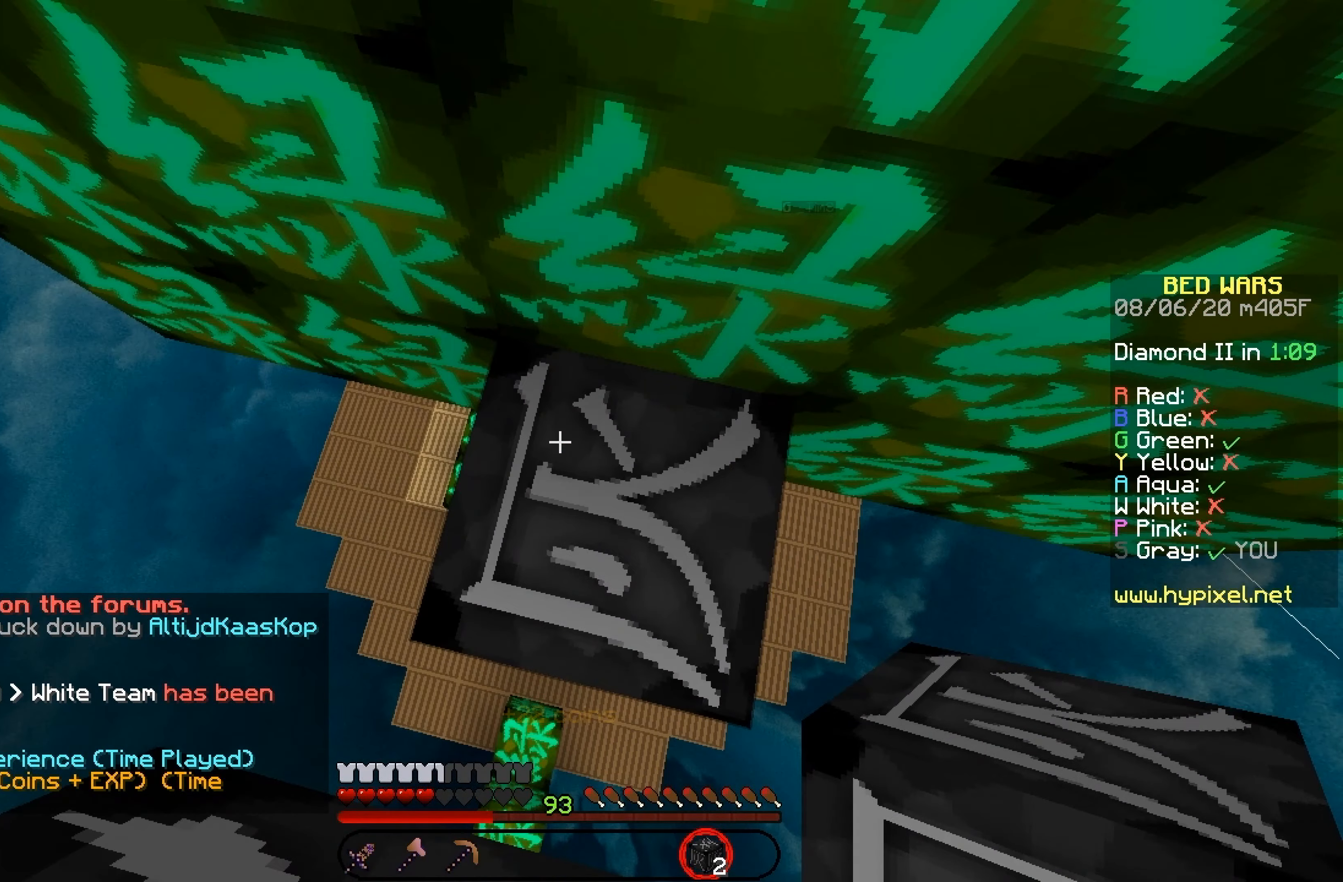
{"keys": ["left"], "mouse": [], "events": [[100, "left", "down"]]}
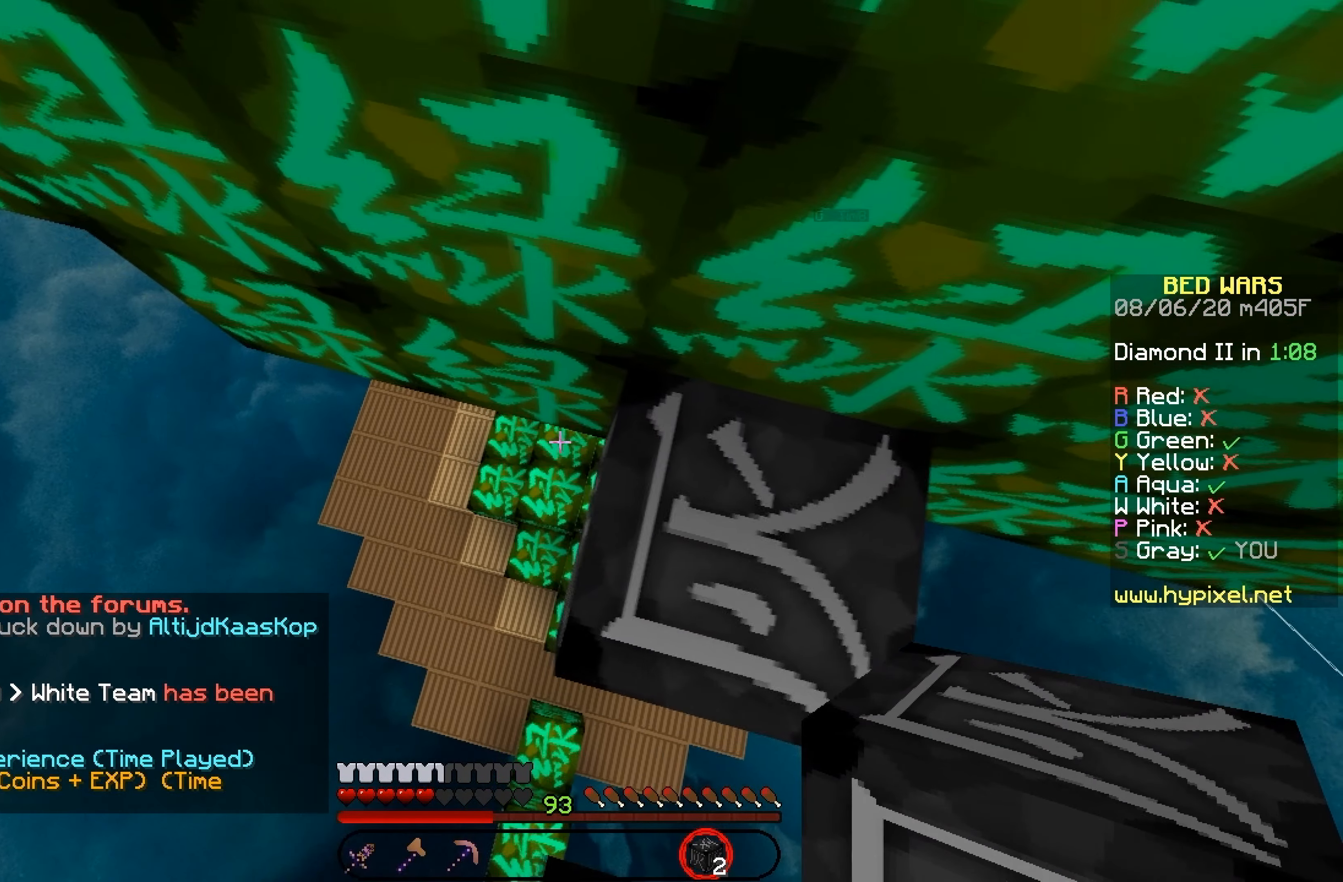
{"keys": ["left"], "mouse": [], "events": [[16, "left", "up"], [500, "left", "down"]]}
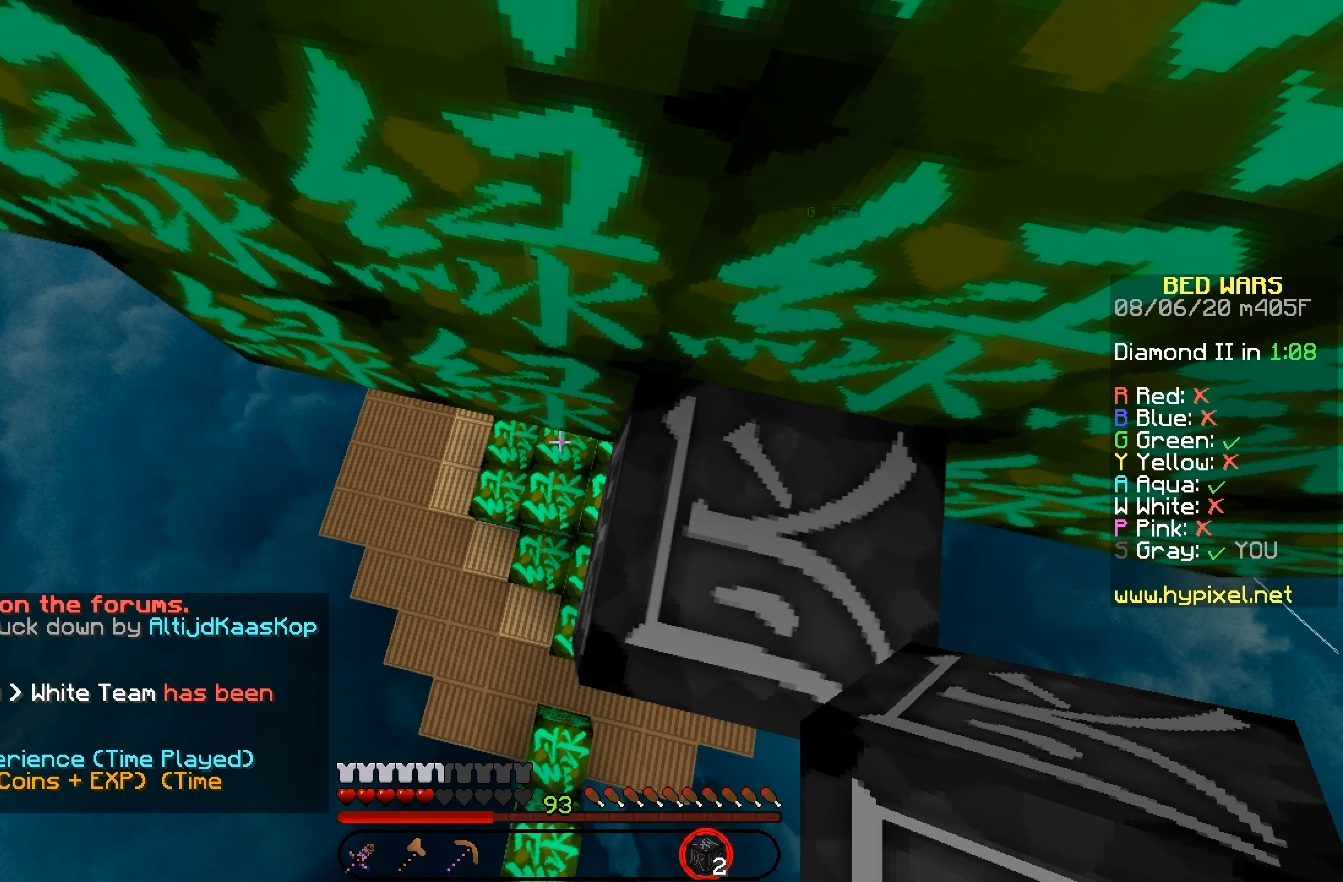
{"keys": ["left", "right"], "mouse": [], "events": [[233, "left", "up"], [250, "right", "down"], [450, "left", "down"]]}
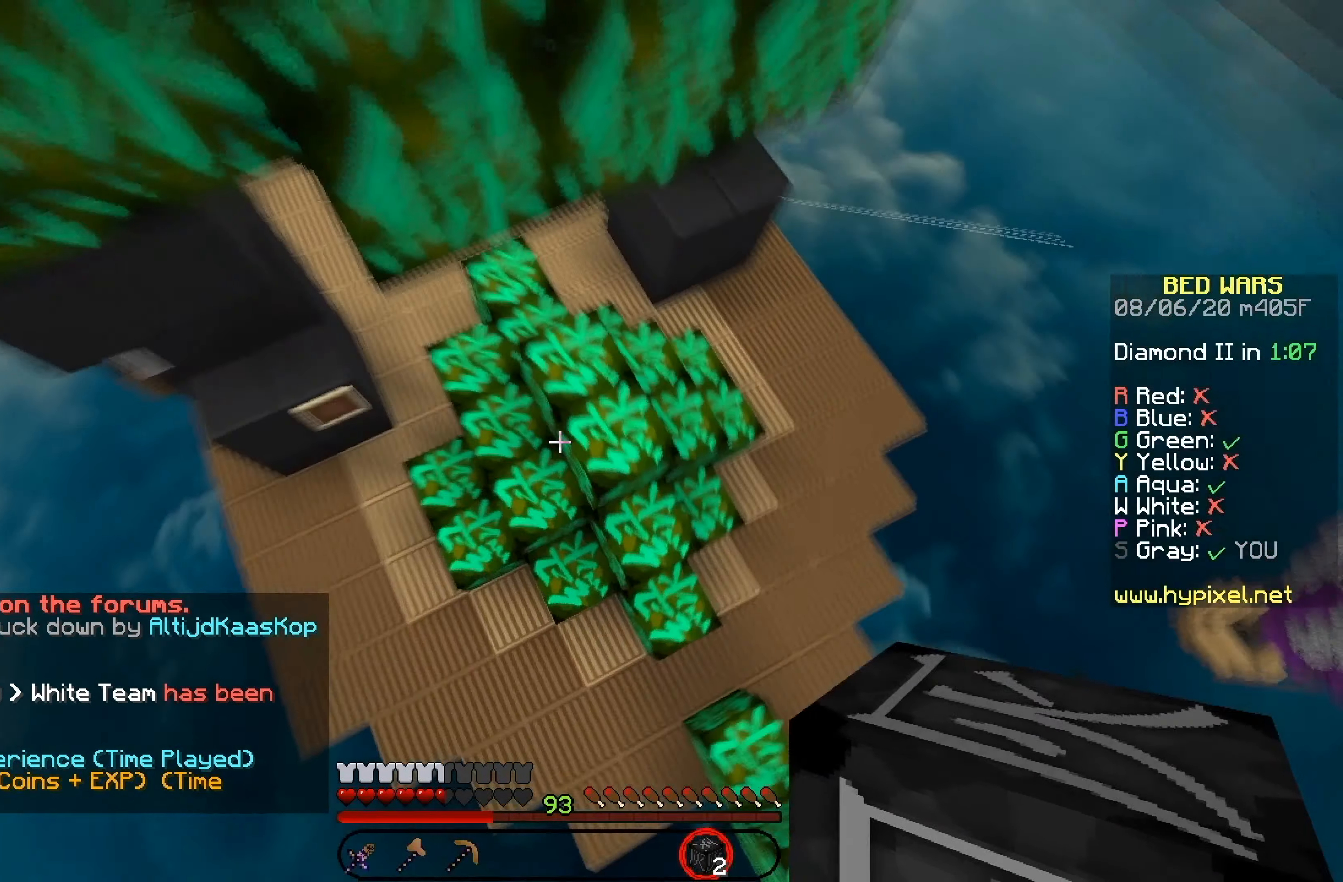
{"keys": ["down", "right"], "mouse": ["left"], "events": [[83, "left", "up"], [150, "down", "down"], [266, "right", "up"], [333, "mouse_left", "down"], [450, "right", "down"]]}
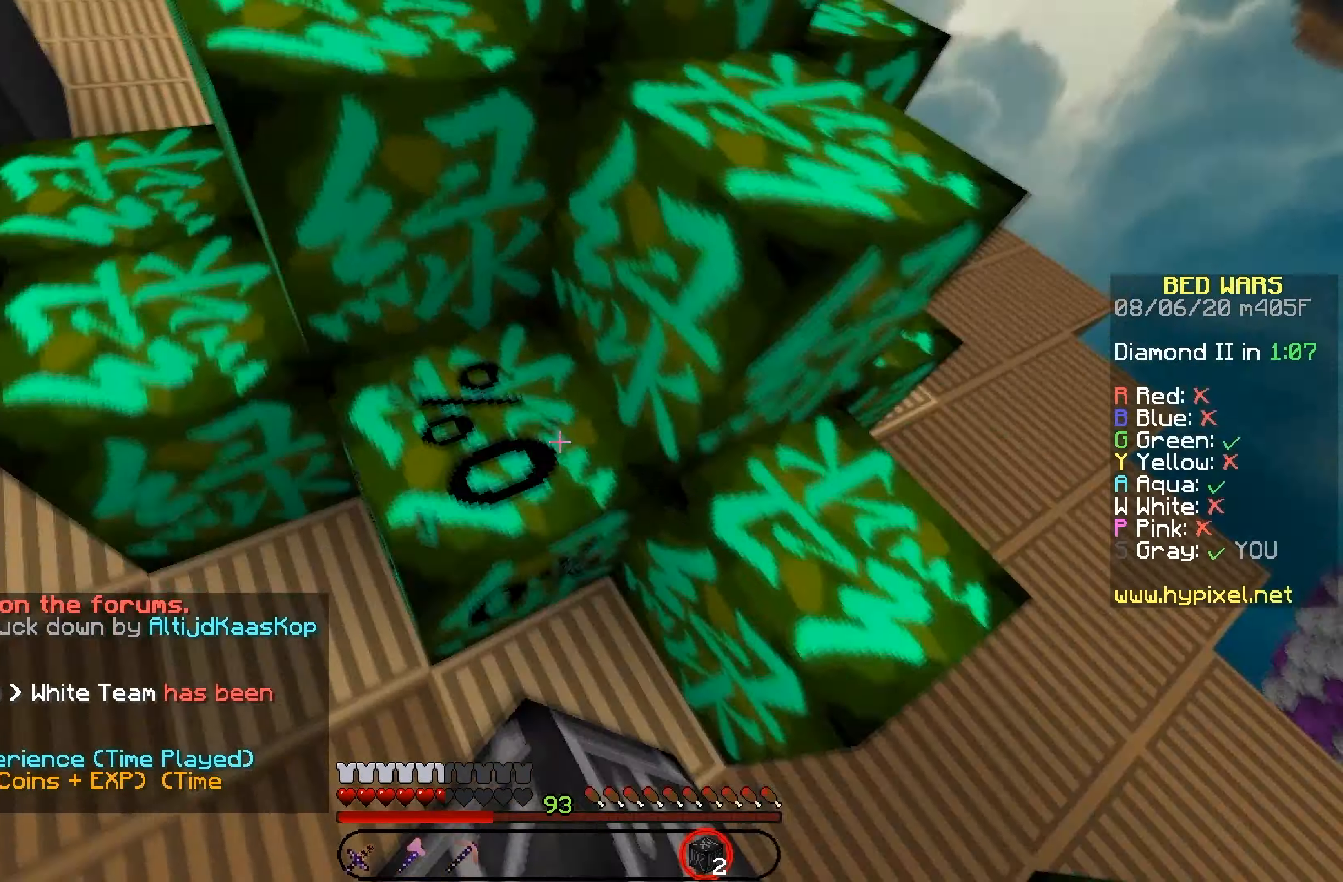
{"keys": ["down"], "mouse": ["left"], "events": [[67, "right", "up"], [250, "right", "down"], [317, "down", "up"], [383, "right", "up"], [500, "down", "down"]]}
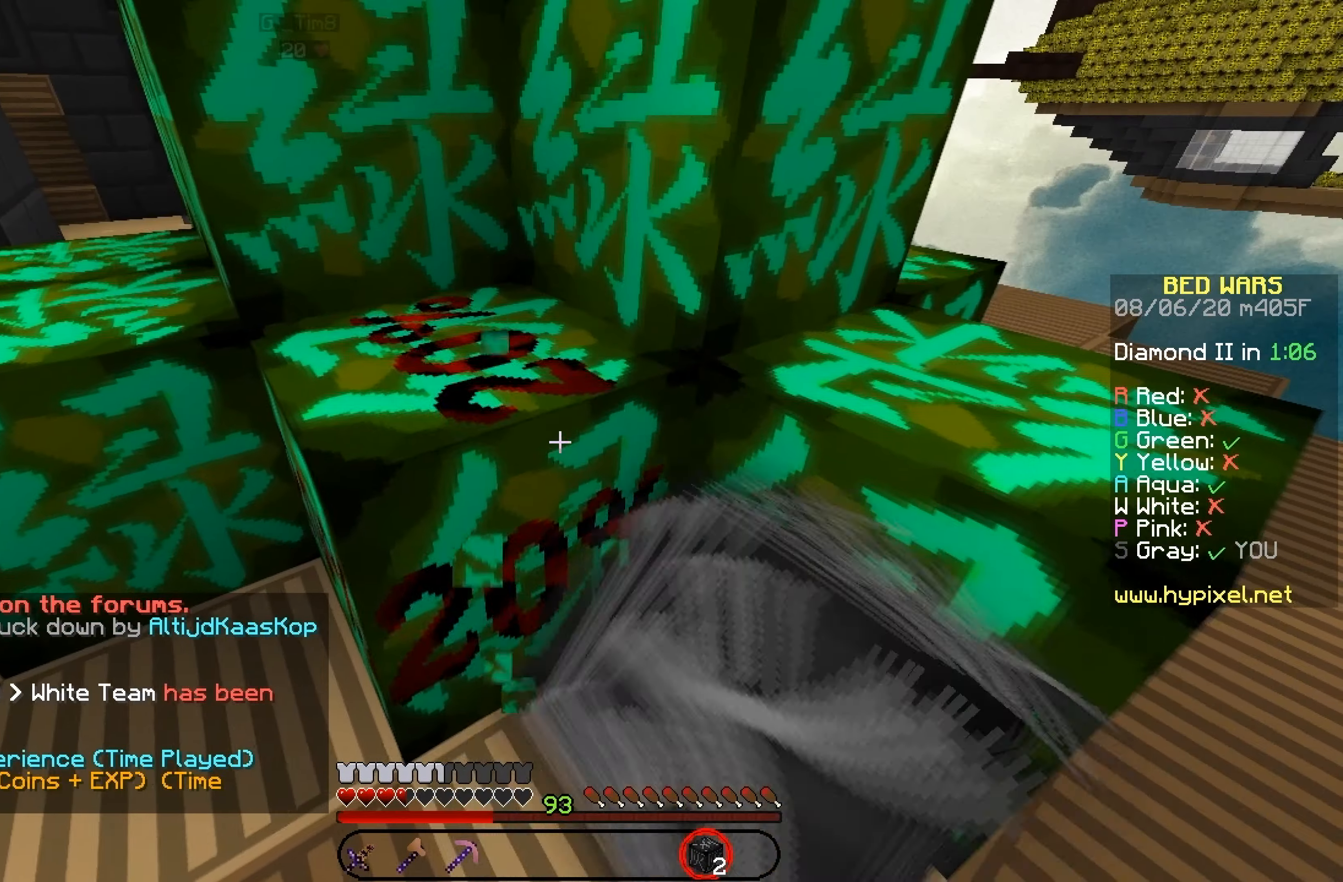
{"keys": [], "mouse": ["left"], "events": [[233, "down", "up"]]}
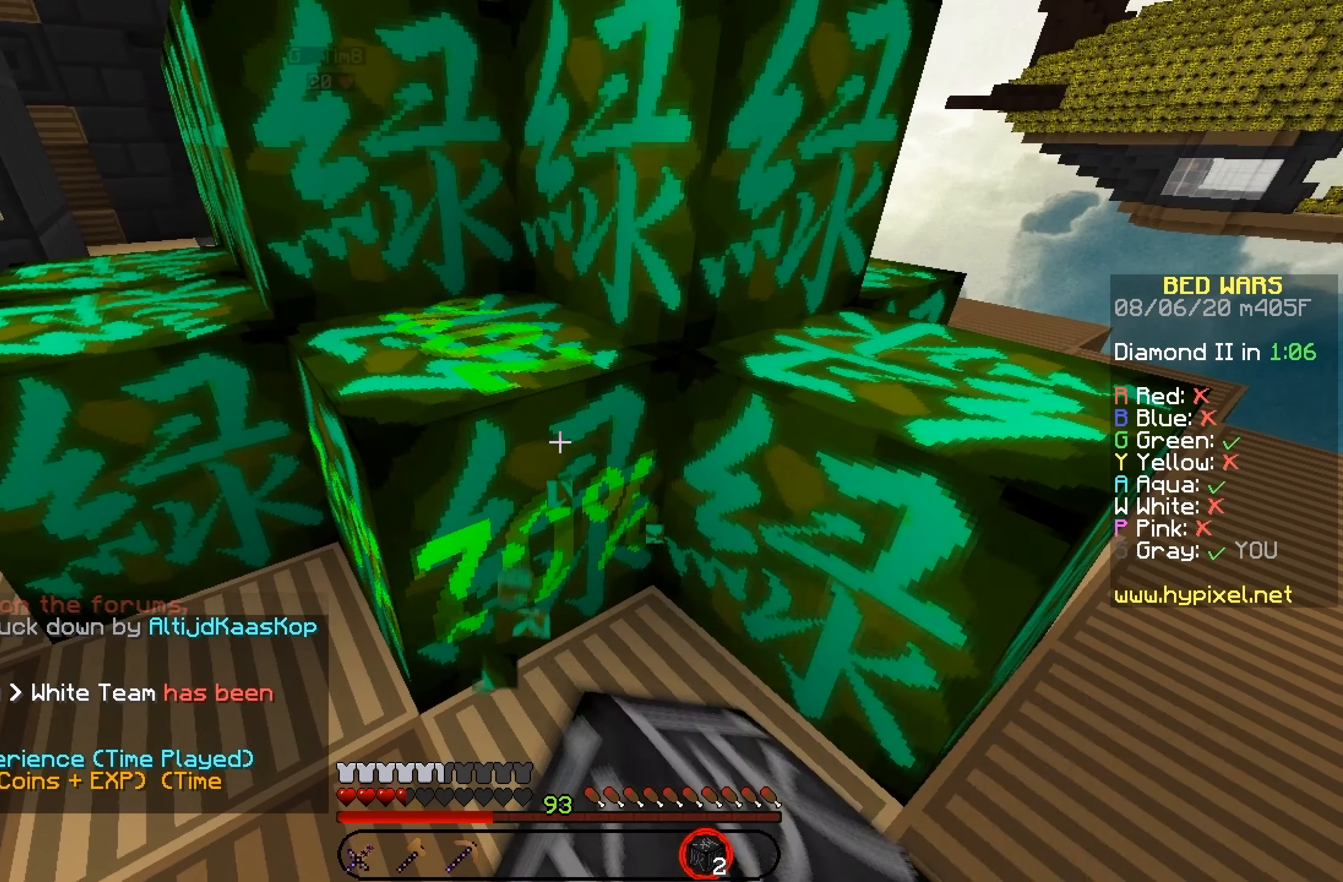
{"keys": [], "mouse": ["left"], "events": []}
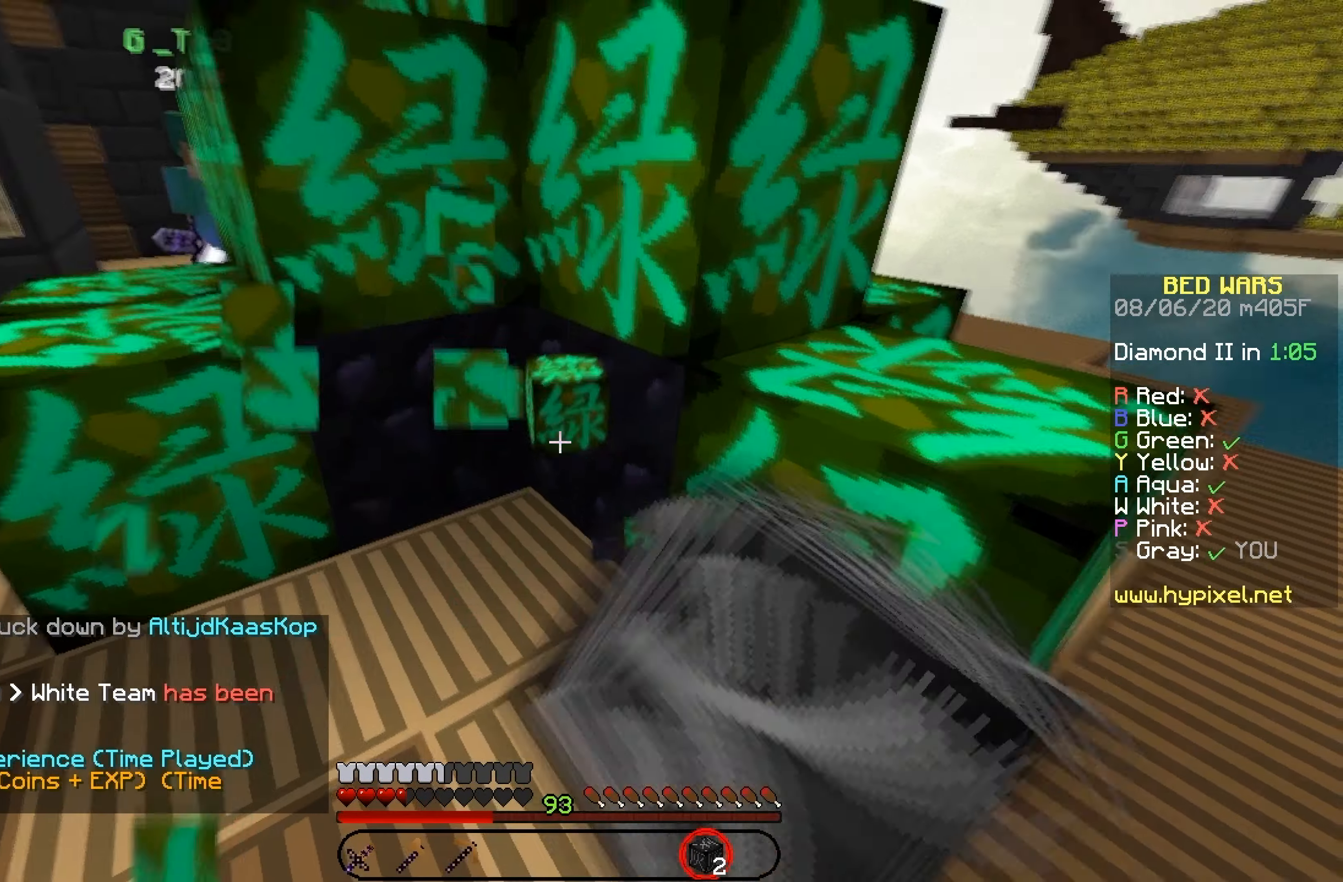
{"keys": ["right", "up"], "mouse": ["left"], "events": [[100, "up", "down"], [117, "mouse_left", "up"], [133, "right", "down"], [350, "mouse_left", "down"], [433, "mouse_left", "up"], [500, "mouse_left", "down"]]}
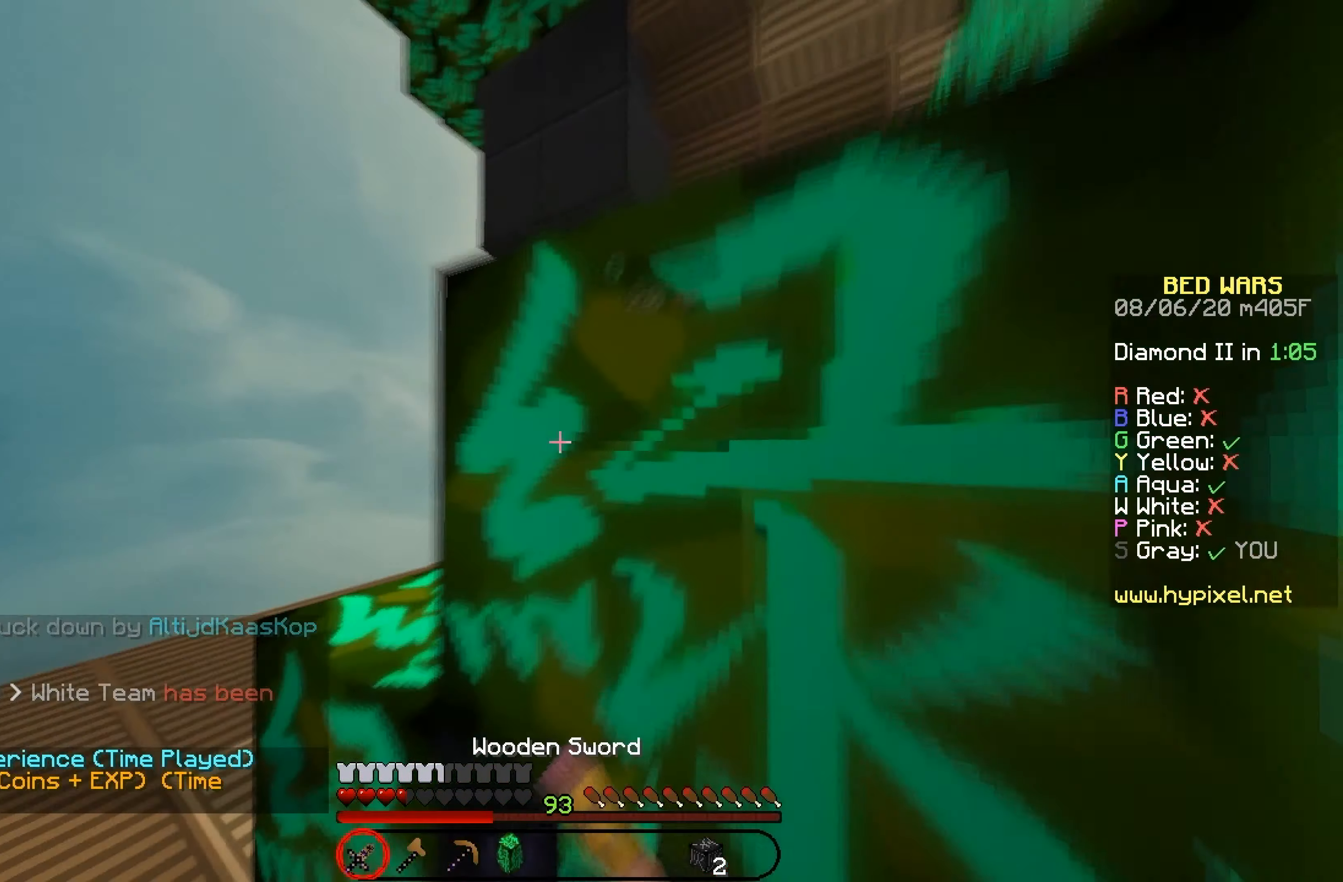
{"keys": ["right", "up"], "mouse": ["left"], "events": [[83, "right", "up"], [150, "right", "down"], [283, "mouse_left", "up"], [350, "mouse_left", "down"]]}
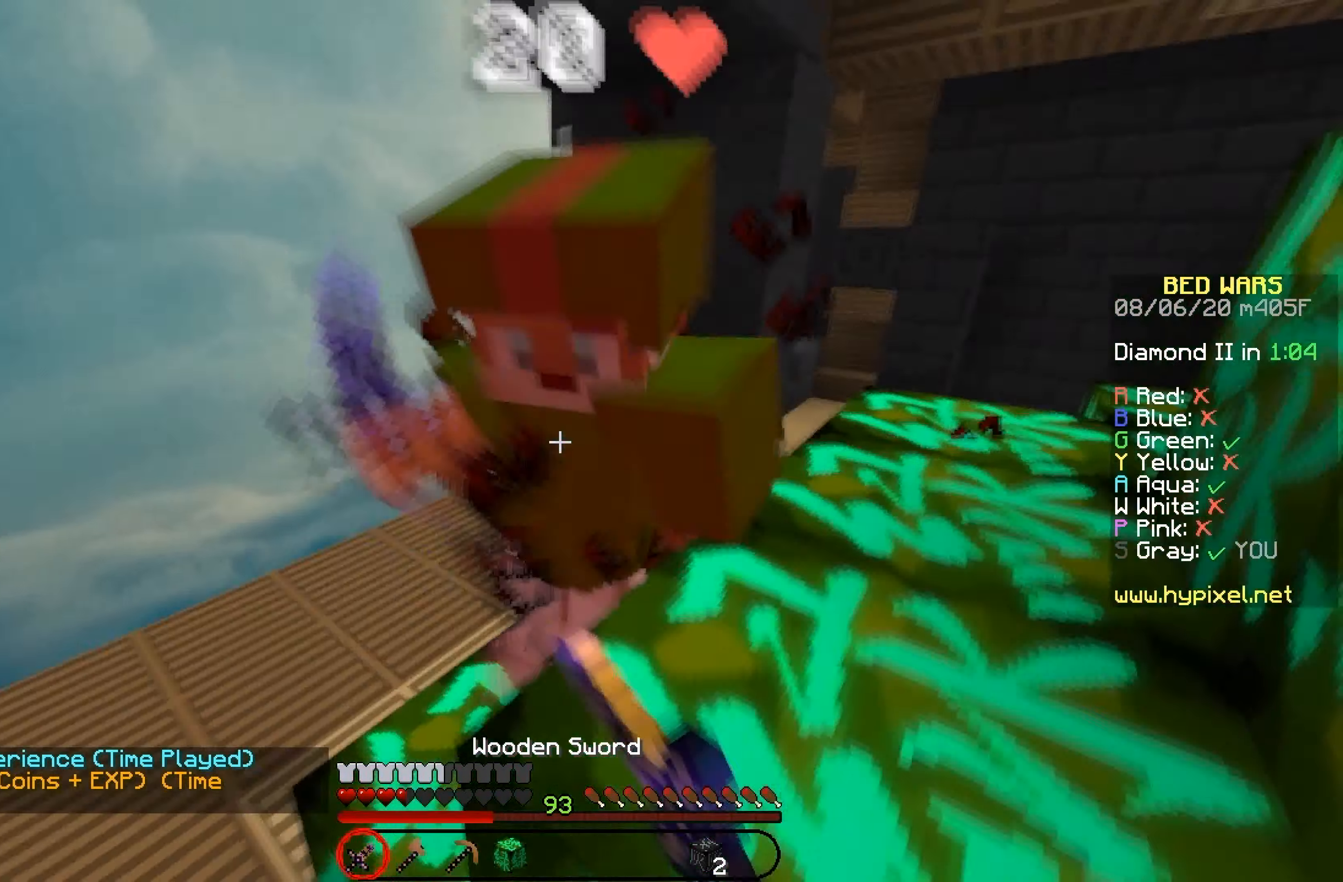
{"keys": ["right", "up"], "mouse": ["left"], "events": [[167, "right", "up"], [300, "right", "down"]]}
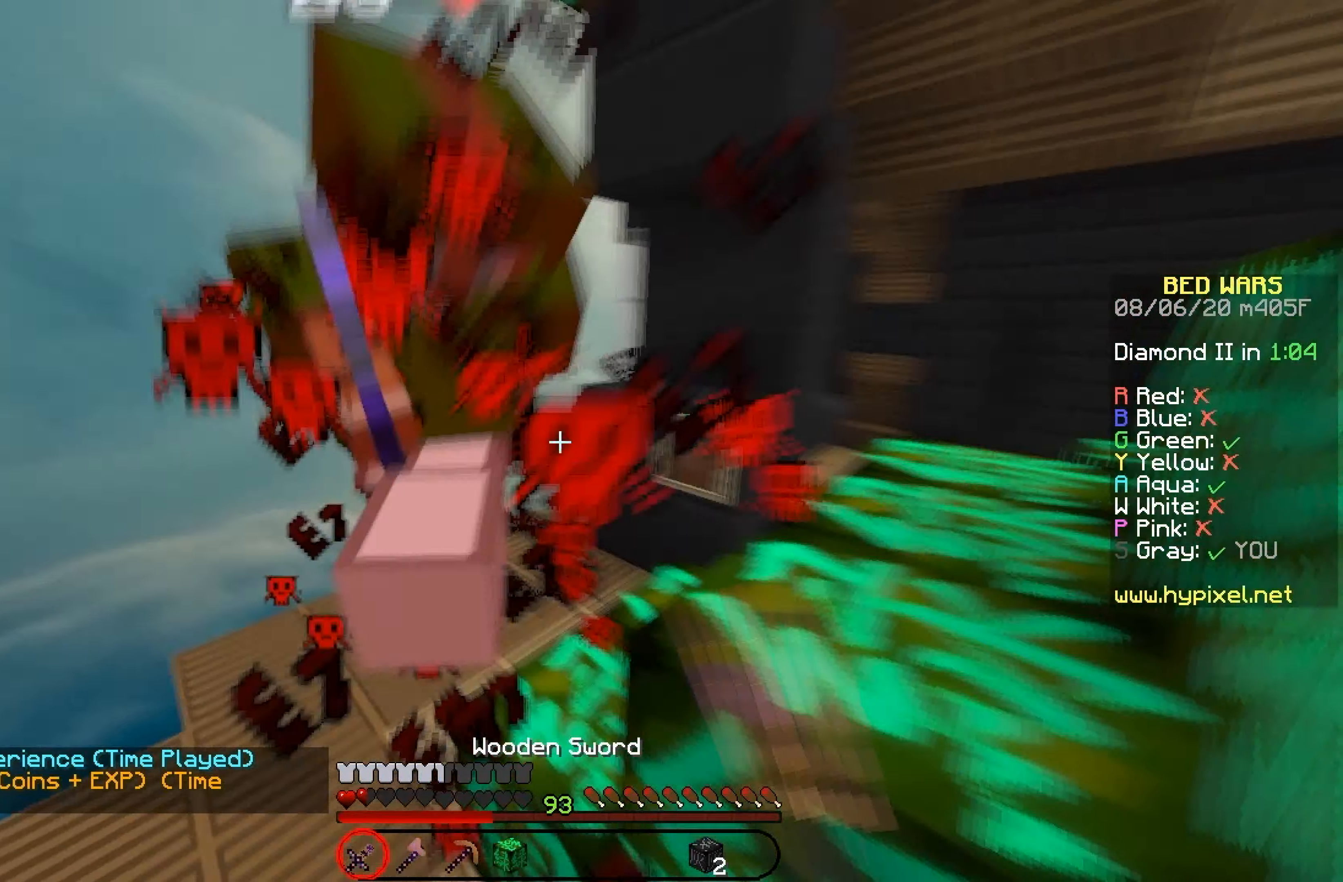
{"keys": ["up"], "mouse": ["left"], "events": [[67, "right", "up"]]}
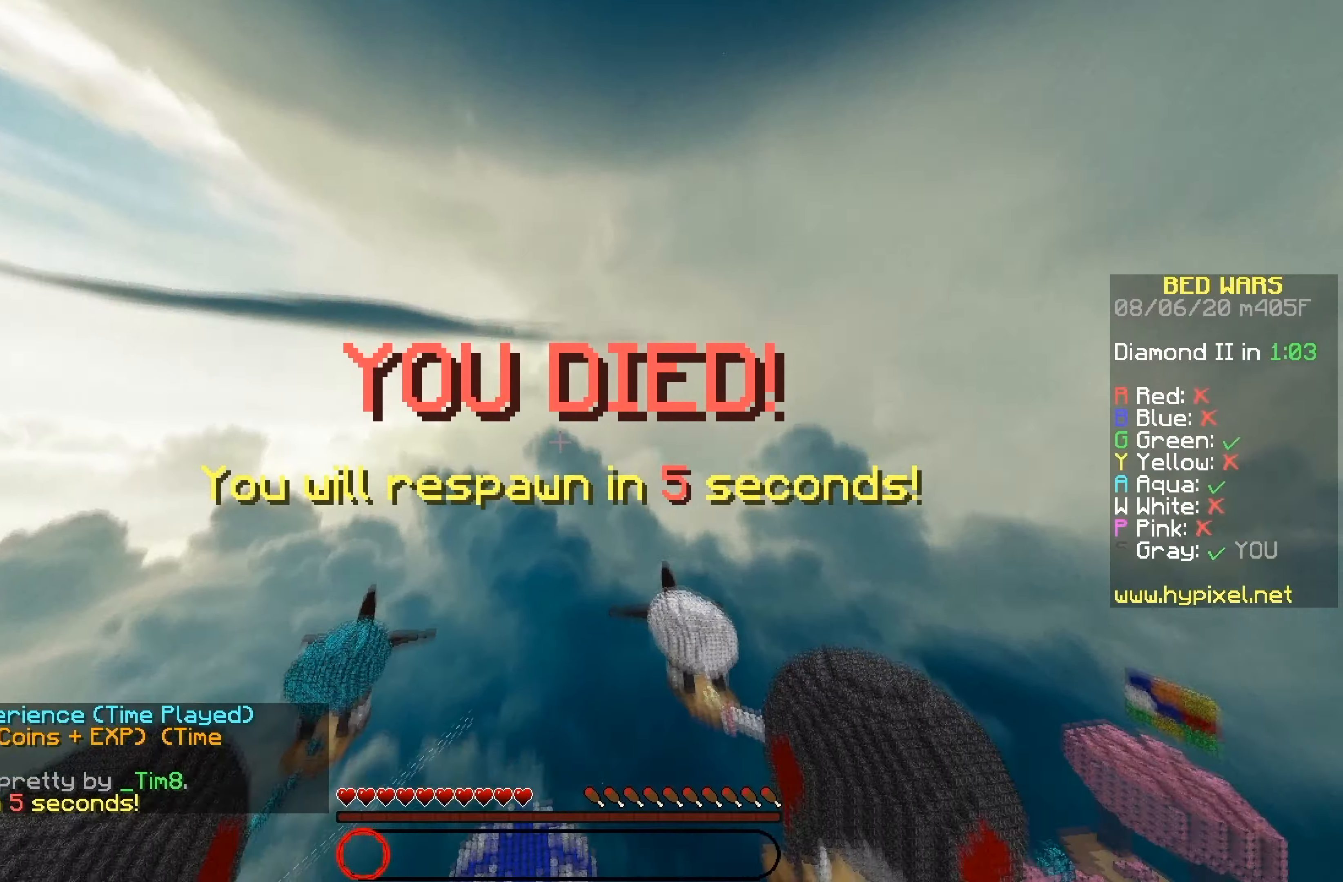
{"keys": [], "mouse": [], "events": [[100, "mouse_left", "up"], [117, "up", "up"]]}
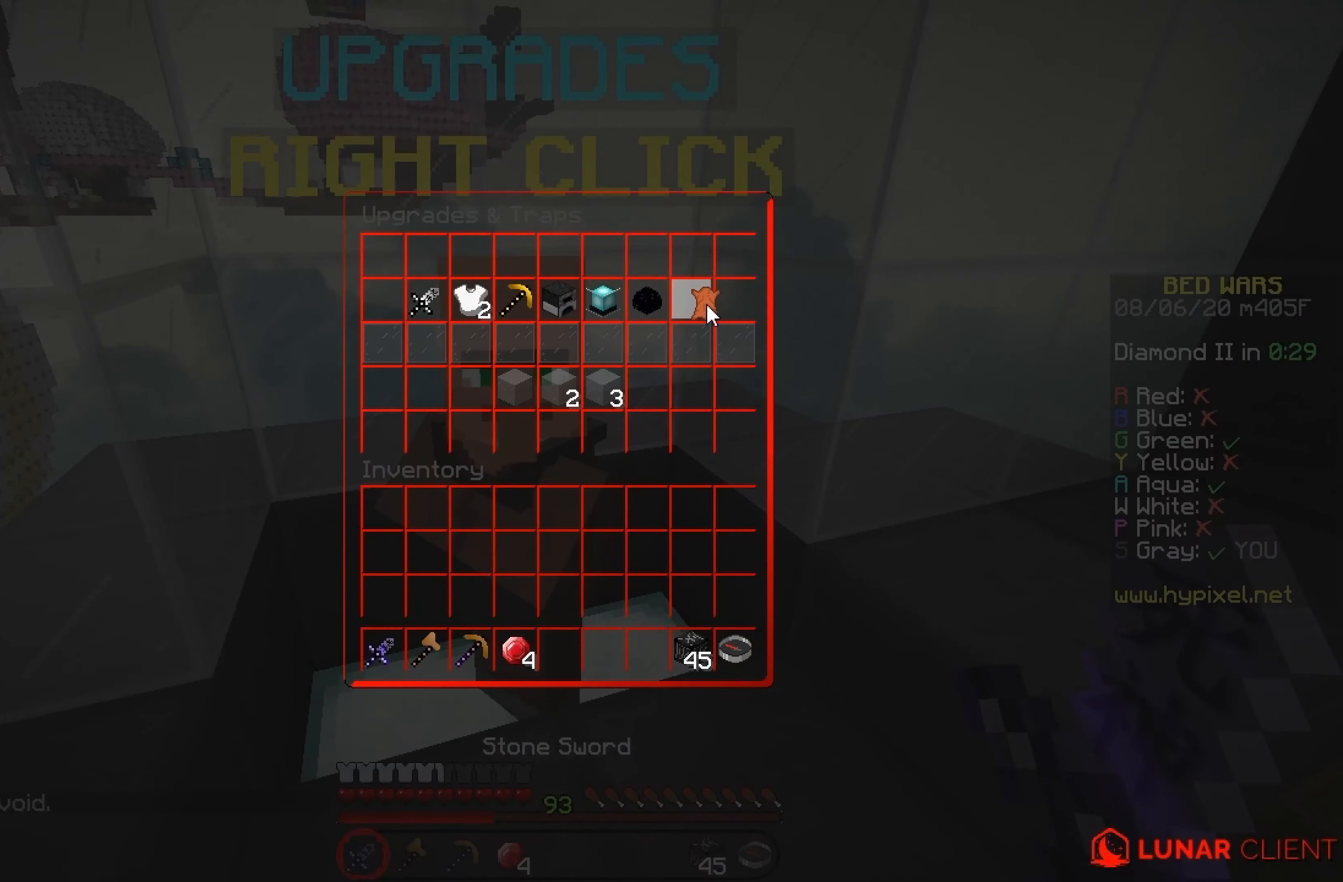
{"keys": [], "mouse": [], "events": []}
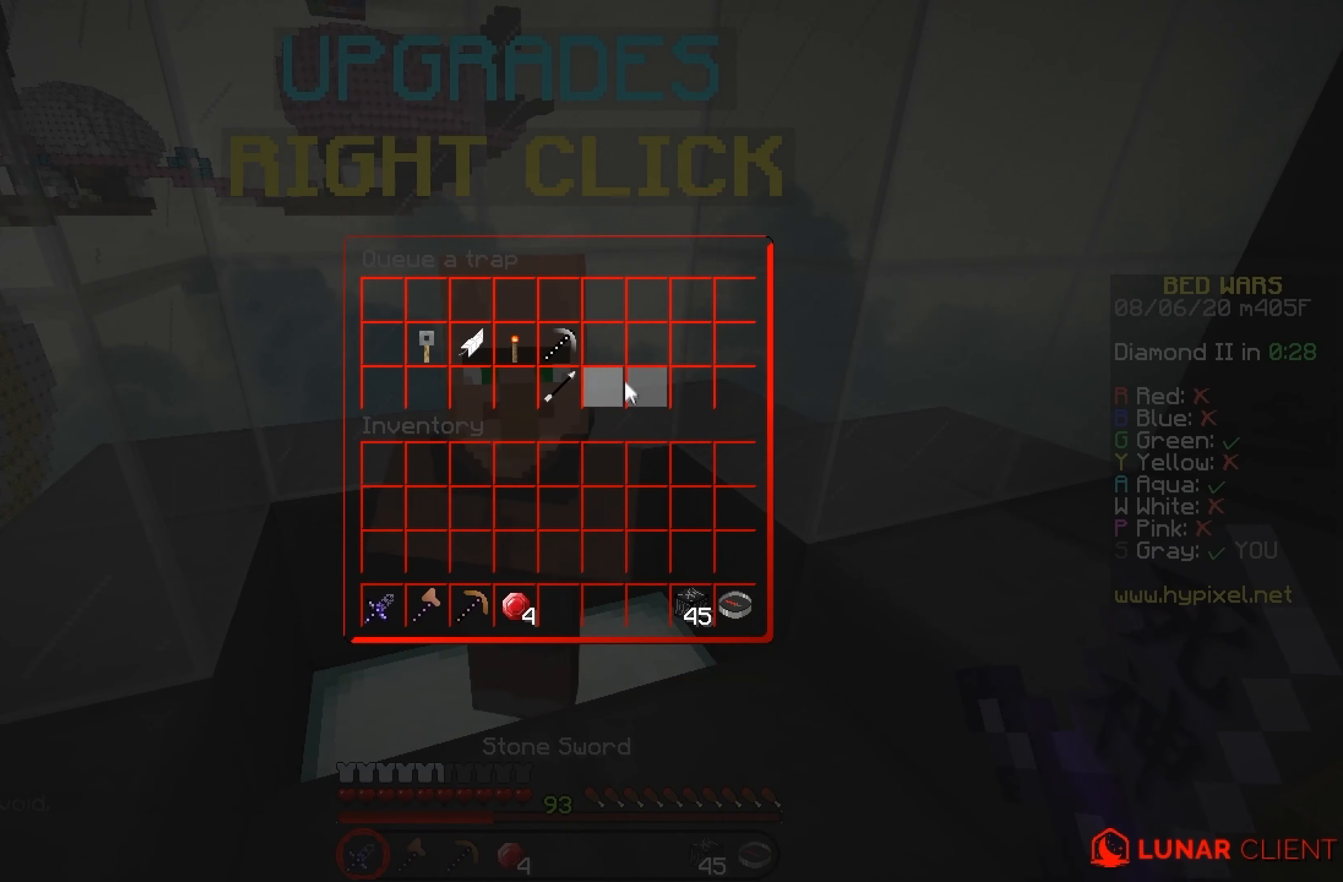
{"keys": [], "mouse": [], "events": []}
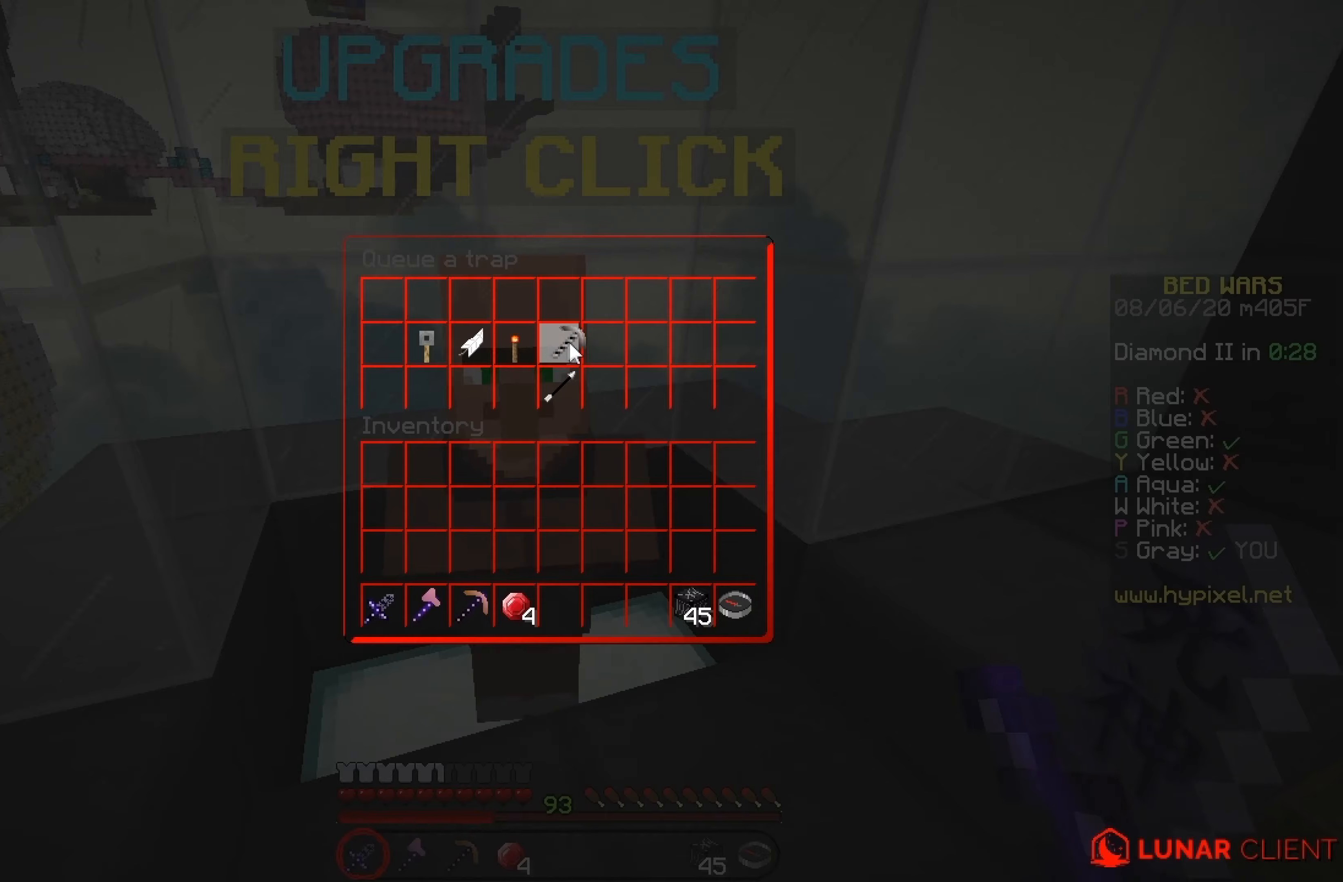
{"keys": [], "mouse": [], "events": []}
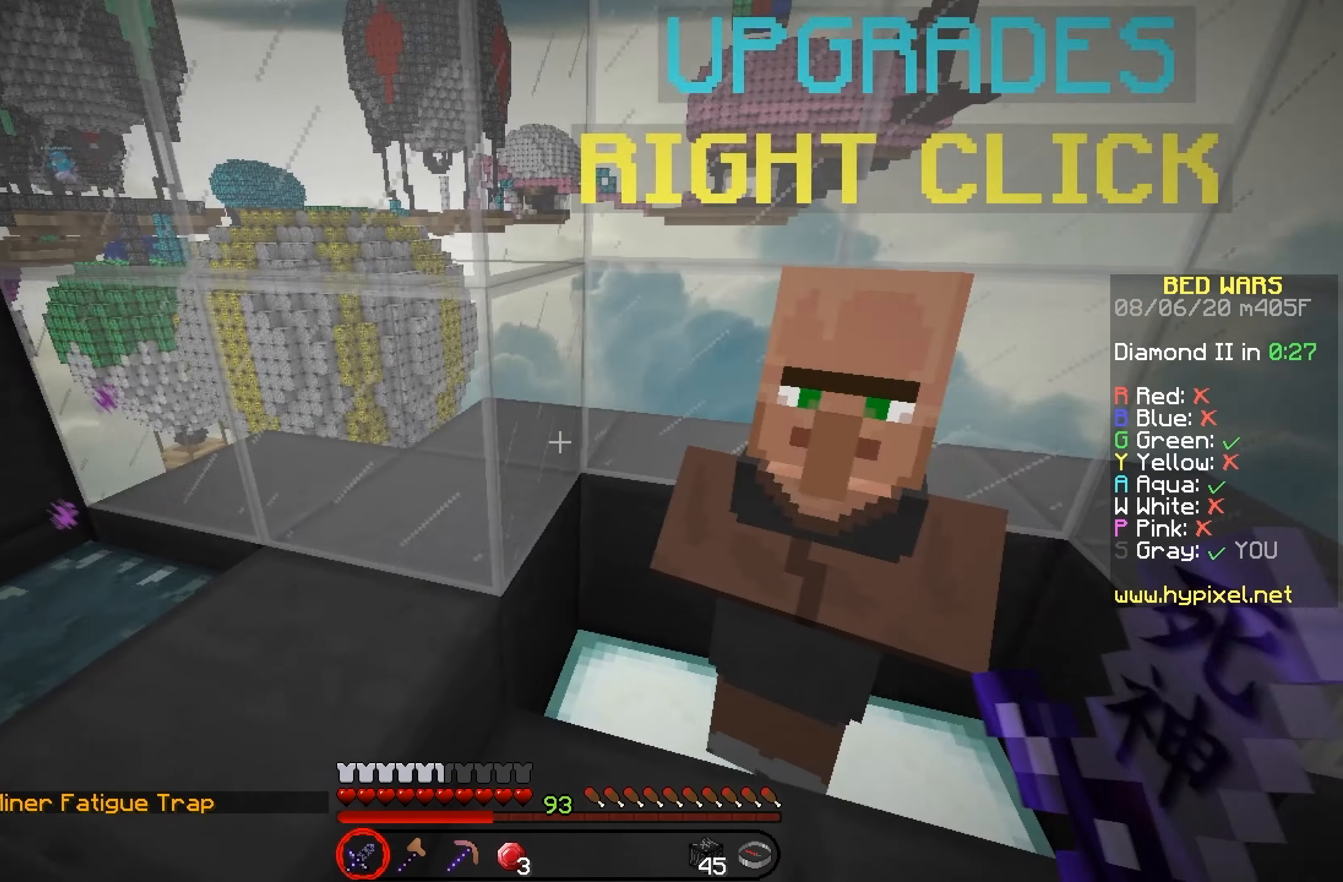
{"keys": ["left"], "mouse": [], "events": [[234, "down", "down"], [367, "left", "down"], [467, "down", "up"]]}
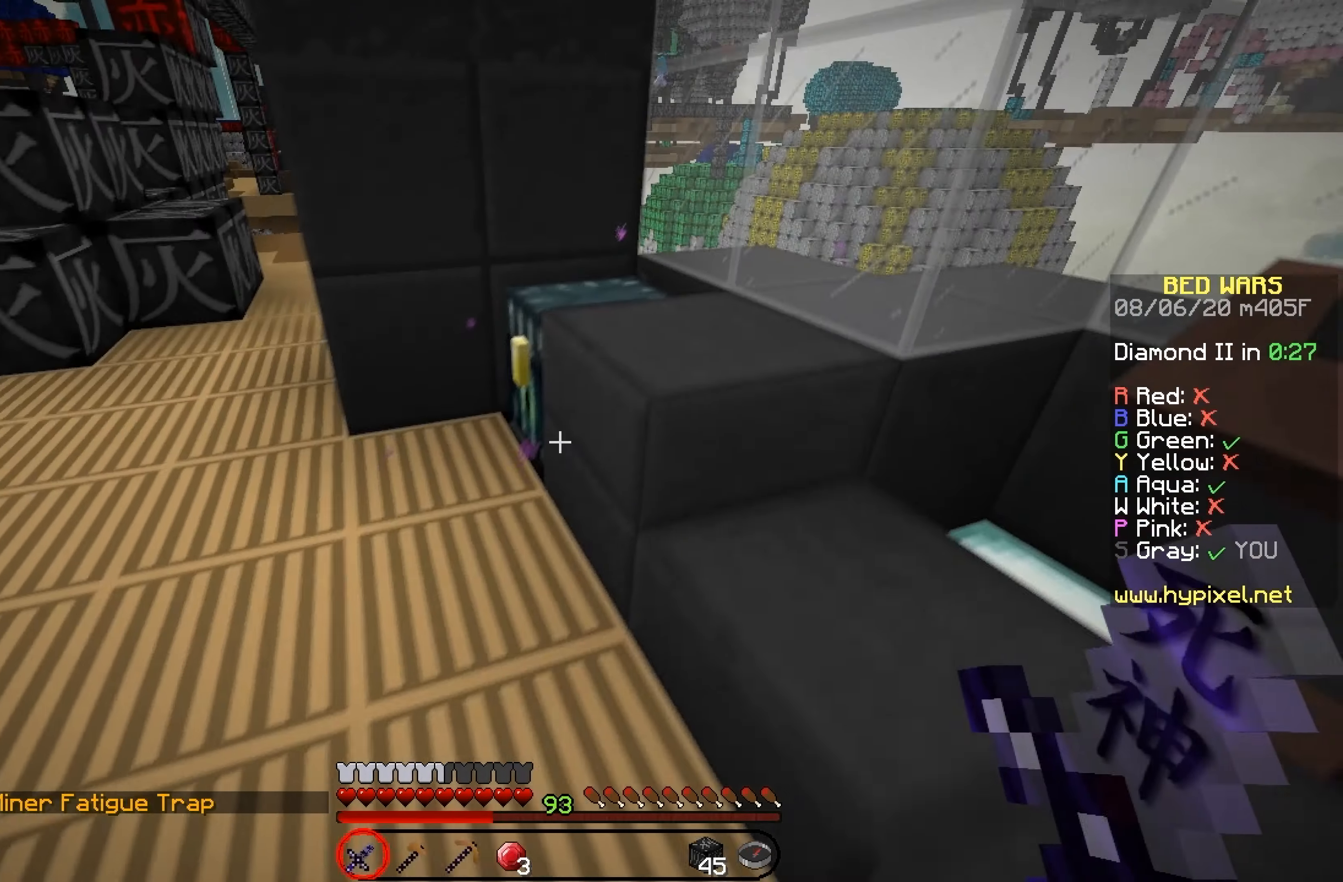
{"keys": [], "mouse": [], "events": [[17, "mouse_right", "down"], [184, "mouse_right", "up"], [250, "left", "up"], [384, "mouse_right", "down"], [467, "mouse_right", "up"]]}
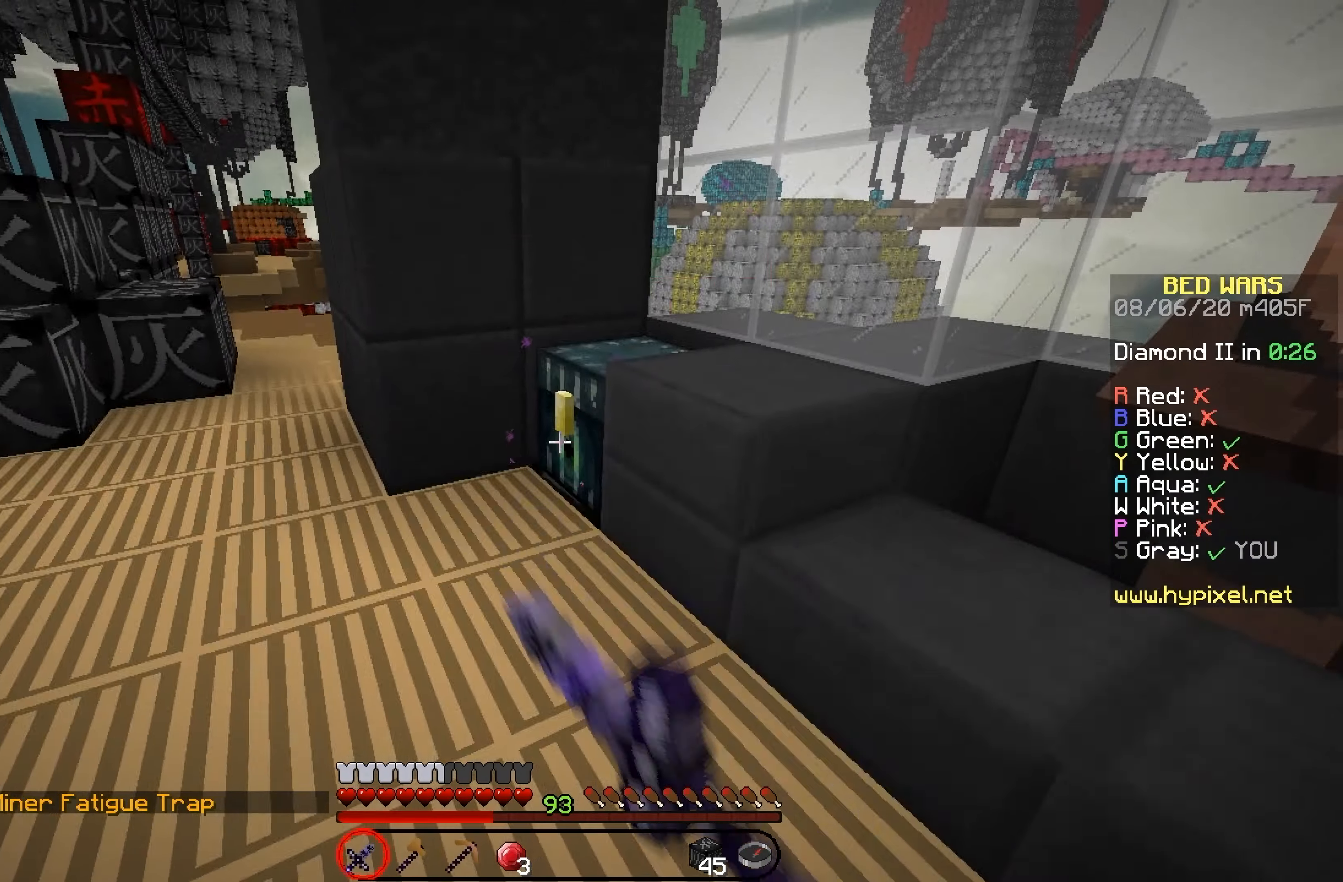
{"keys": [], "mouse": [], "events": []}
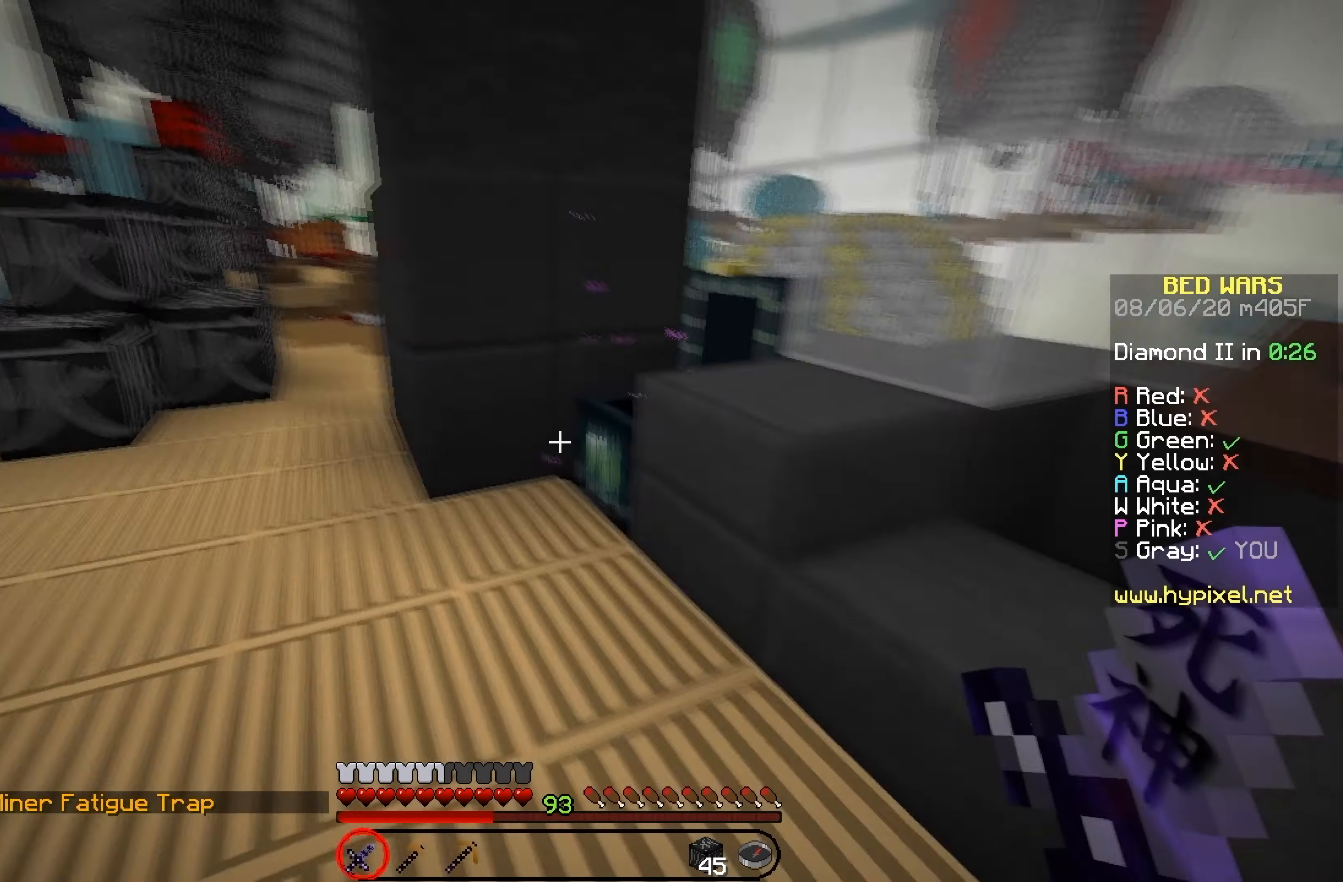
{"keys": ["up"], "mouse": ["left"], "events": [[34, "up", "down"], [334, "left", "down"], [434, "mouse_left", "down"], [450, "left", "up"]]}
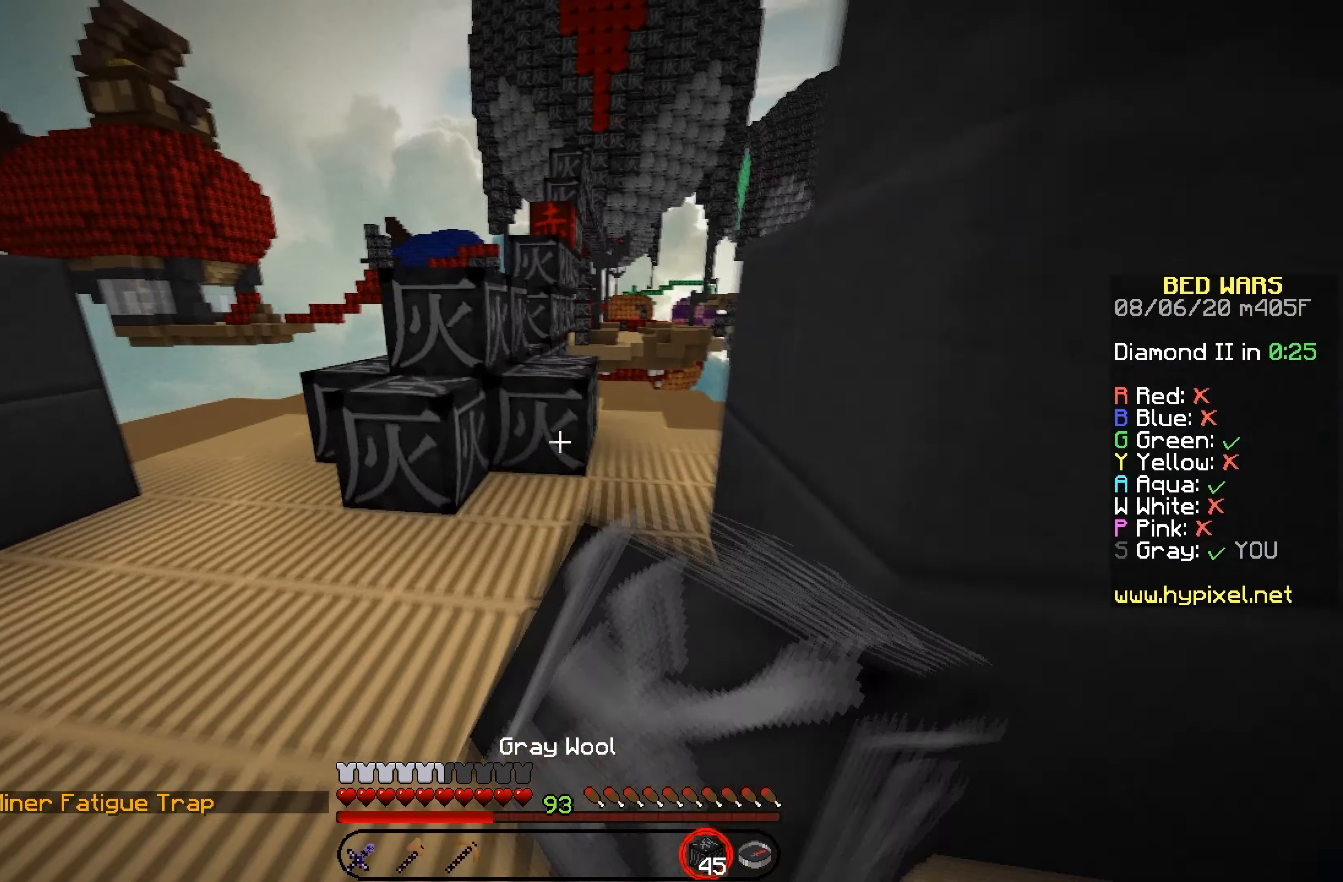
{"keys": ["right", "up"], "mouse": ["left"], "events": [[167, "mouse_left", "up"], [217, "mouse_left", "down"], [367, "right", "down"], [417, "mouse_left", "up"], [467, "mouse_left", "down"]]}